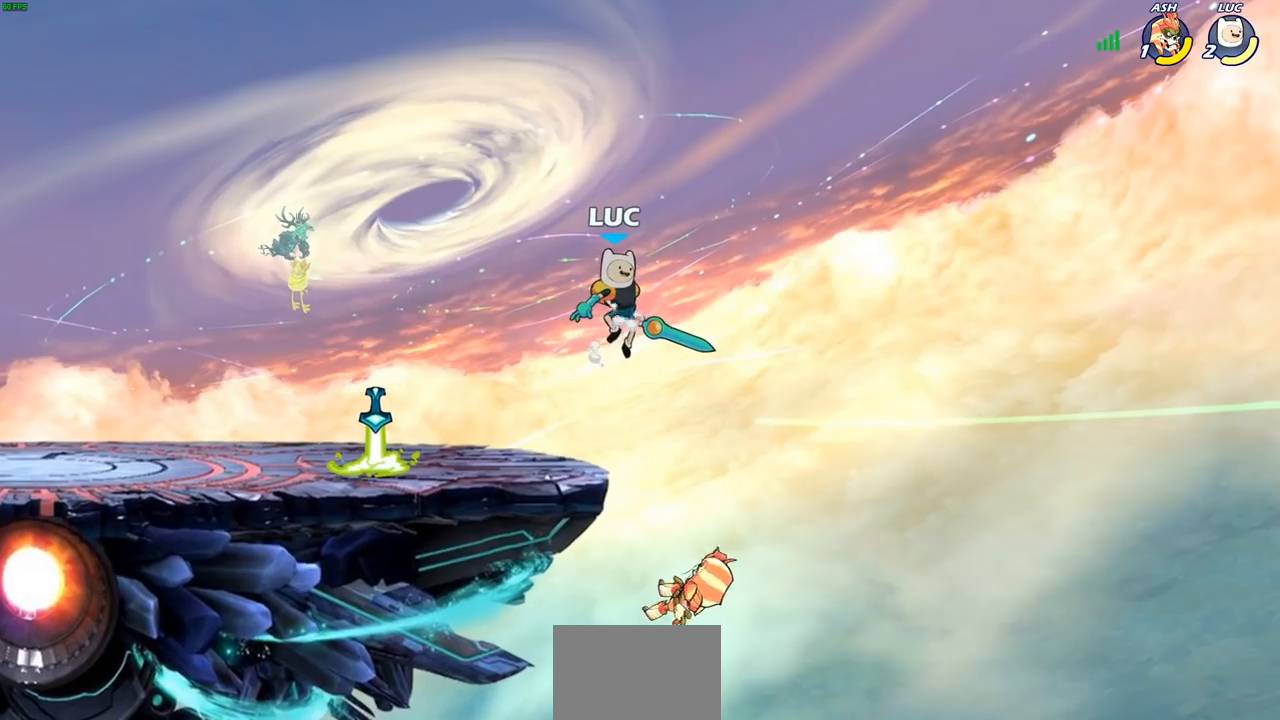
Gameplay with a controller (PlayStation layout); each line is a JSON object with the inputs held at the frame after it. "events" lists button and stick changes between this image and that frame as [ms after this image, input, new state], when the widget could be followed in between.
{"buttons": [], "left_stick": "left", "right_stick": "center", "events": [[67, "left_stick", "down"], [167, "SQUARE", "down"], [250, "SQUARE", "up"], [333, "left_stick", "left"]]}
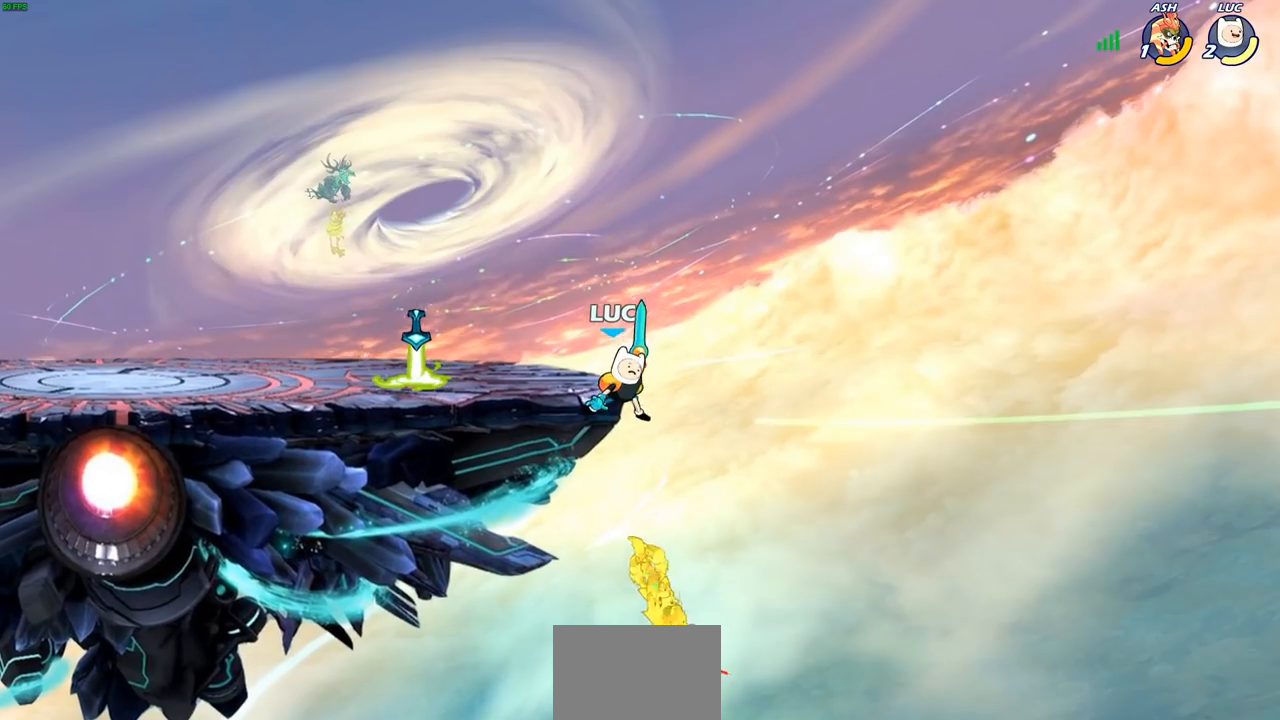
{"buttons": [], "left_stick": "center", "right_stick": "center", "events": [[183, "CROSS", "down"], [283, "CROSS", "up"], [500, "left_stick", "center"]]}
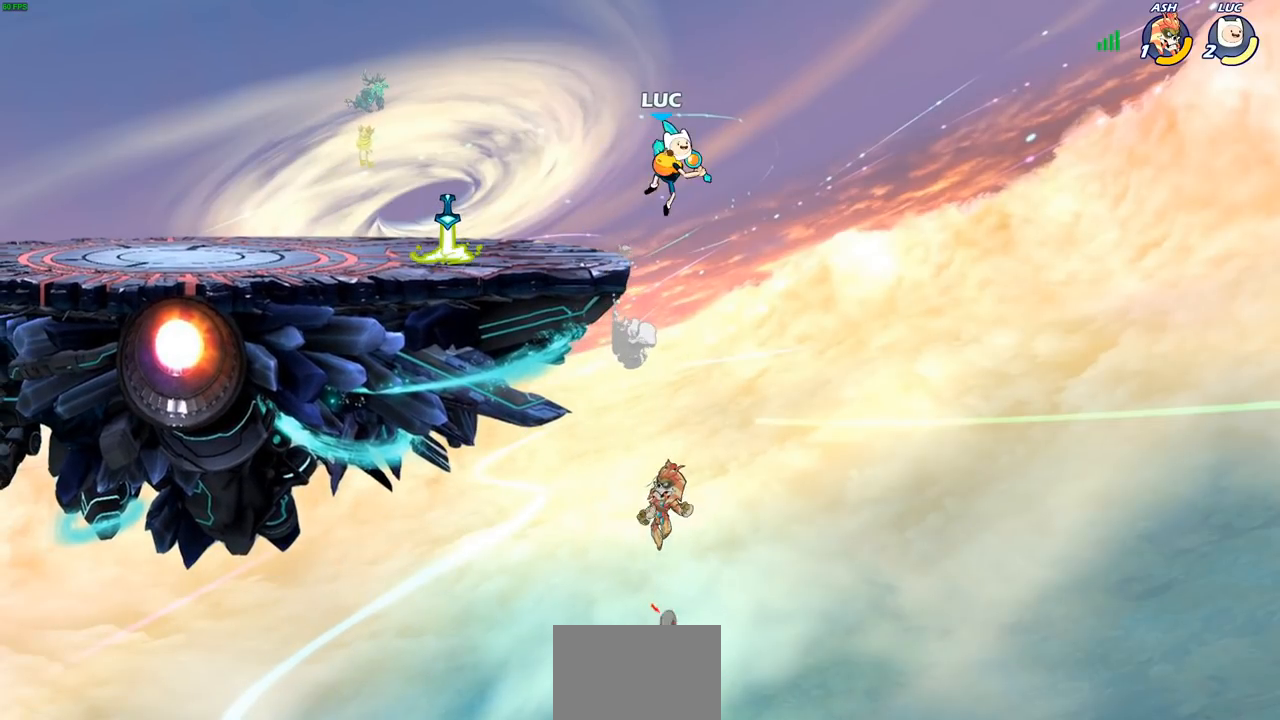
{"buttons": ["CIRCLE"], "left_stick": "down-left", "right_stick": "center", "events": [[133, "left_stick", "down"], [167, "CIRCLE", "down"], [183, "left_stick", "down-left"]]}
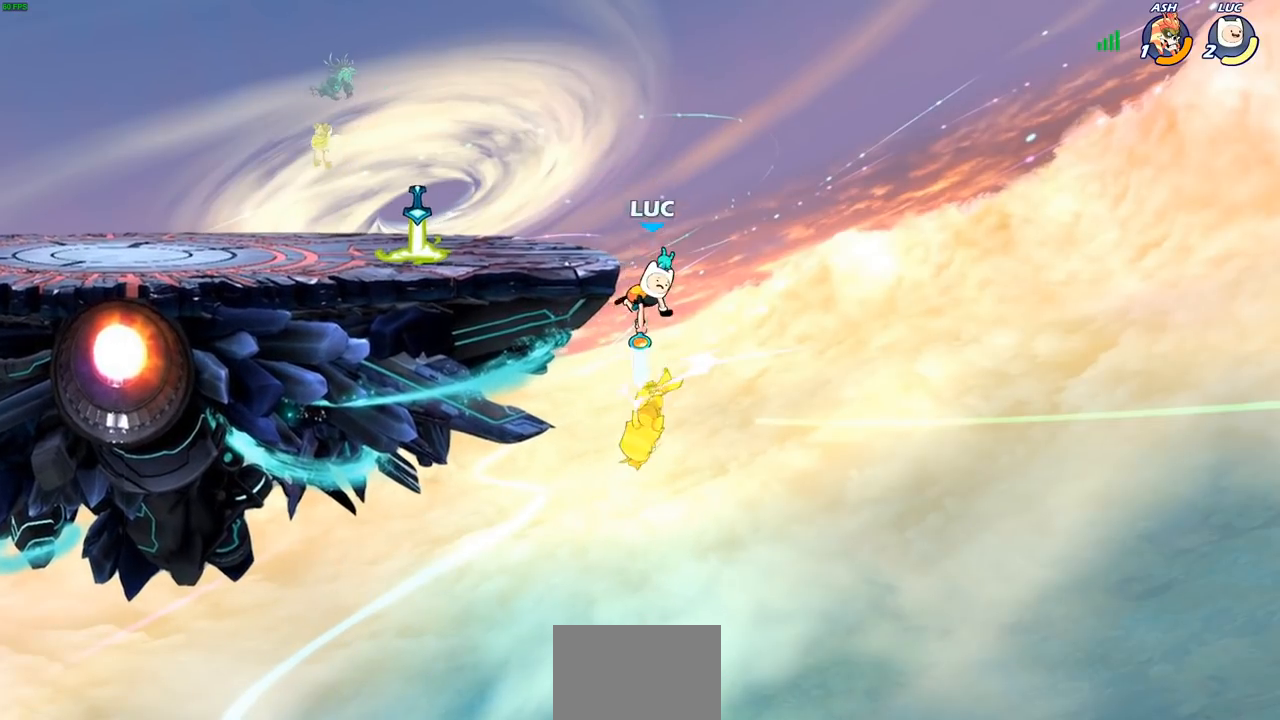
{"buttons": [], "left_stick": "left", "right_stick": "center", "events": [[133, "CIRCLE", "up"], [200, "left_stick", "up"], [283, "left_stick", "center"], [350, "CROSS", "down"], [450, "left_stick", "left"], [467, "CROSS", "up"]]}
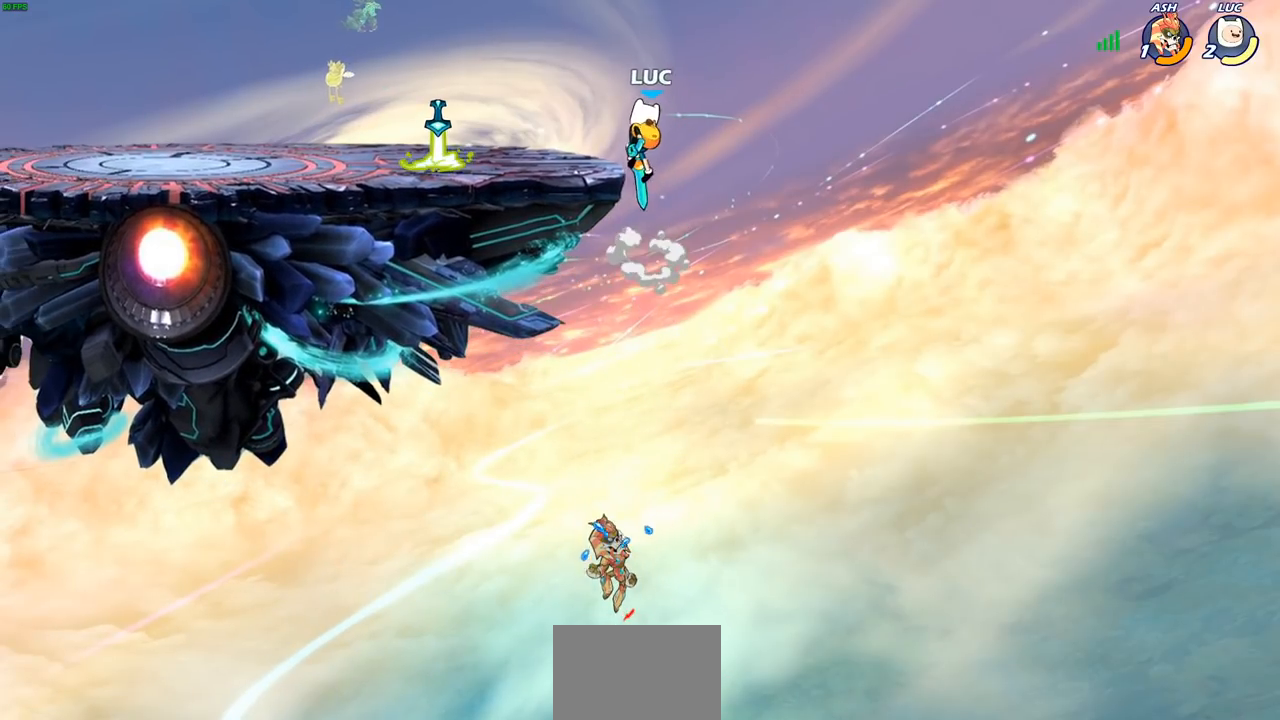
{"buttons": [], "left_stick": "center", "right_stick": "center", "events": [[17, "left_stick", "center"], [100, "left_stick", "left"], [117, "R1", "down"], [183, "R1", "up"], [200, "left_stick", "center"]]}
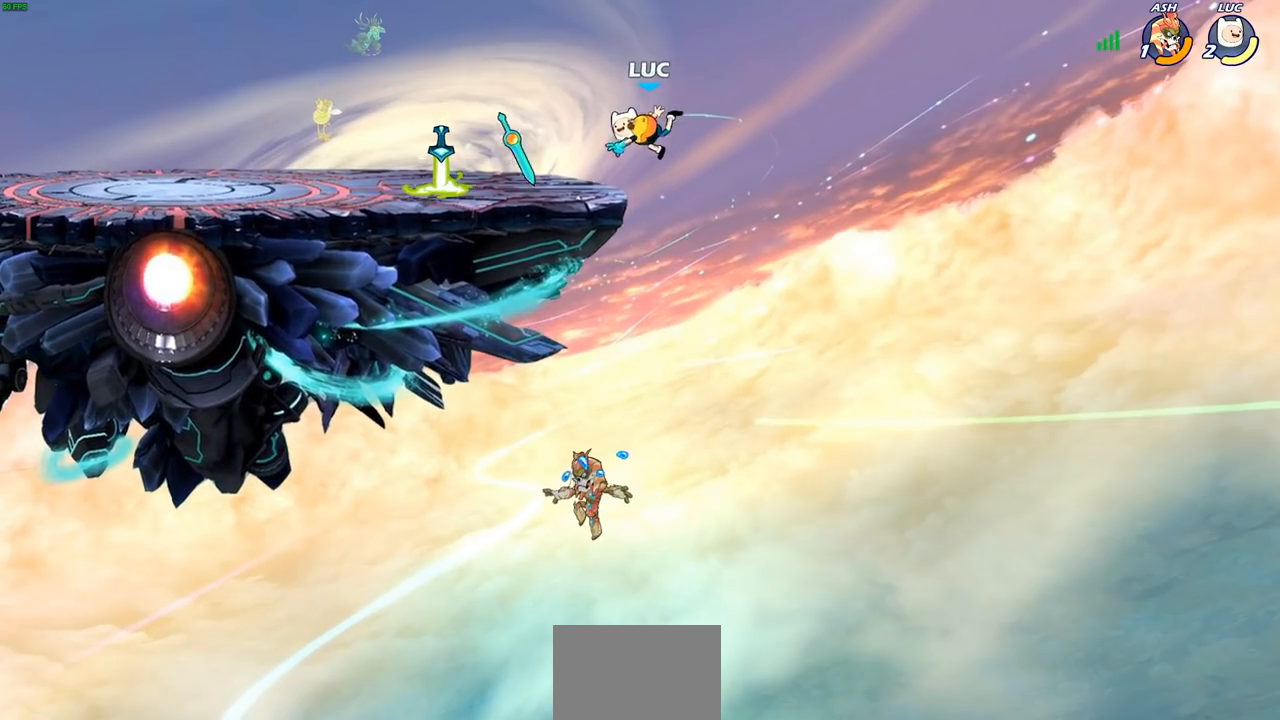
{"buttons": [], "left_stick": "left", "right_stick": "center", "events": [[183, "CIRCLE", "down"], [250, "CIRCLE", "up"], [400, "left_stick", "left"]]}
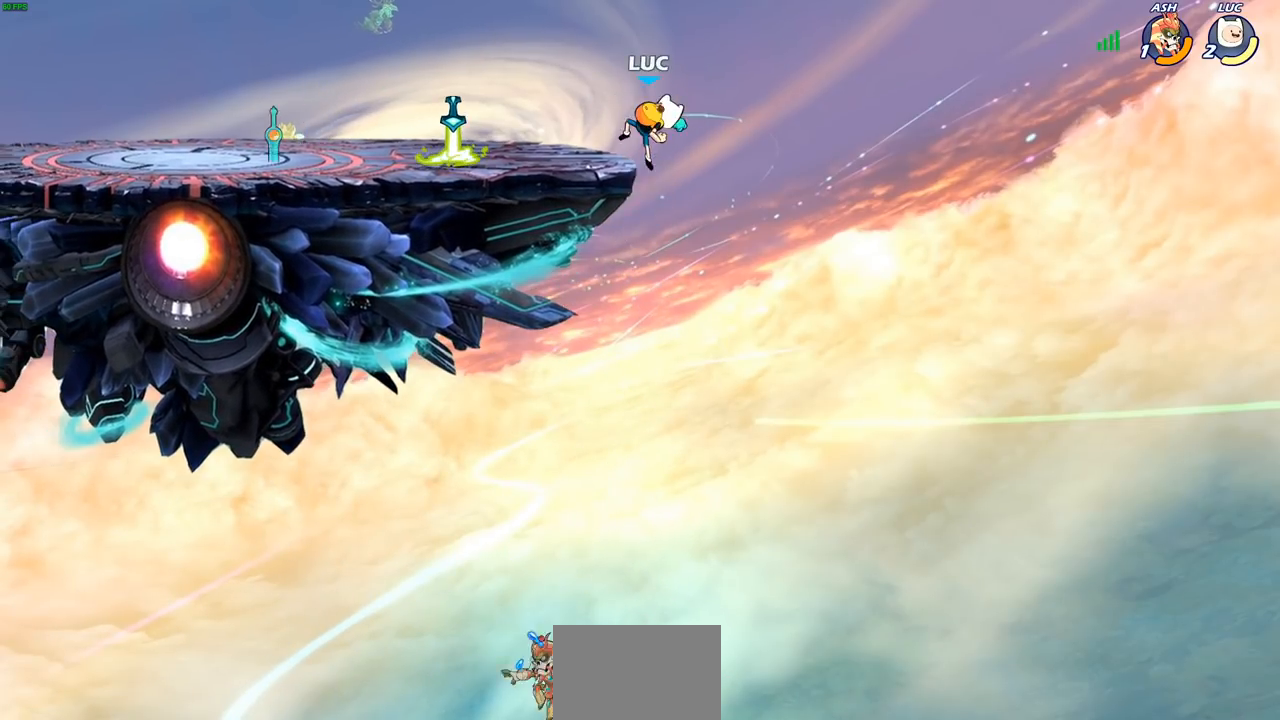
{"buttons": [], "left_stick": "left", "right_stick": "center", "events": []}
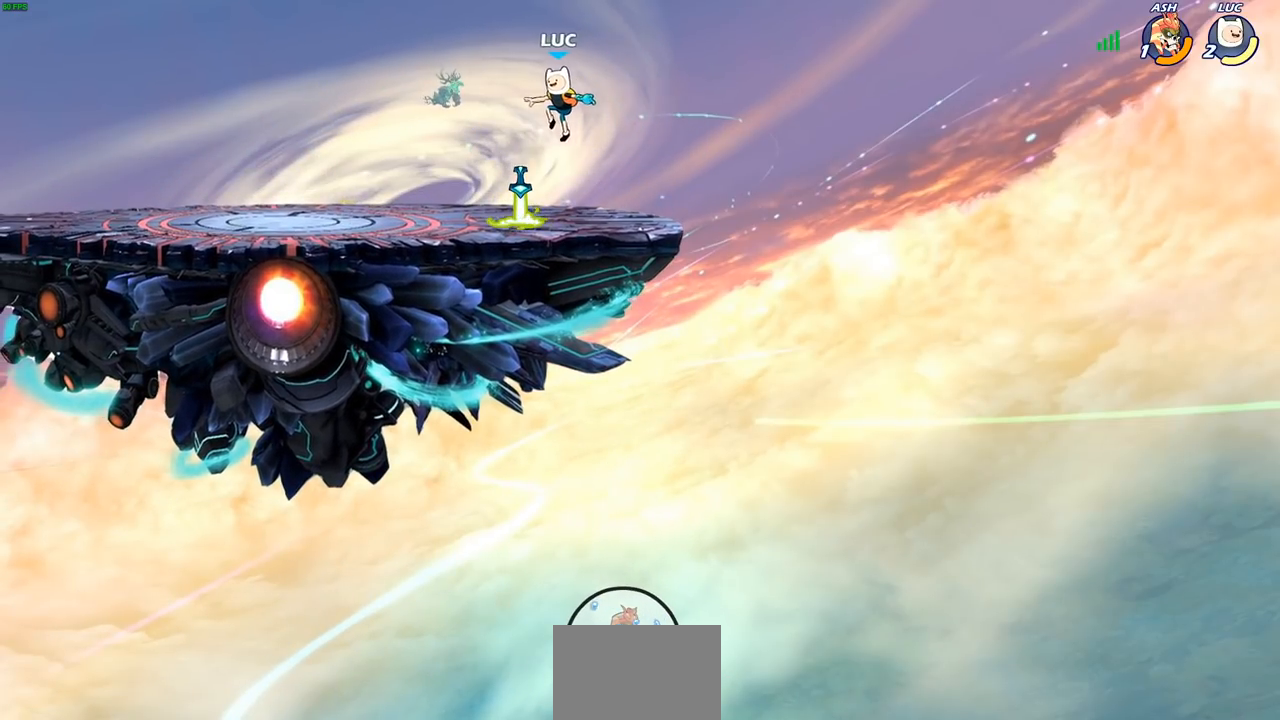
{"buttons": [], "left_stick": "left", "right_stick": "center", "events": []}
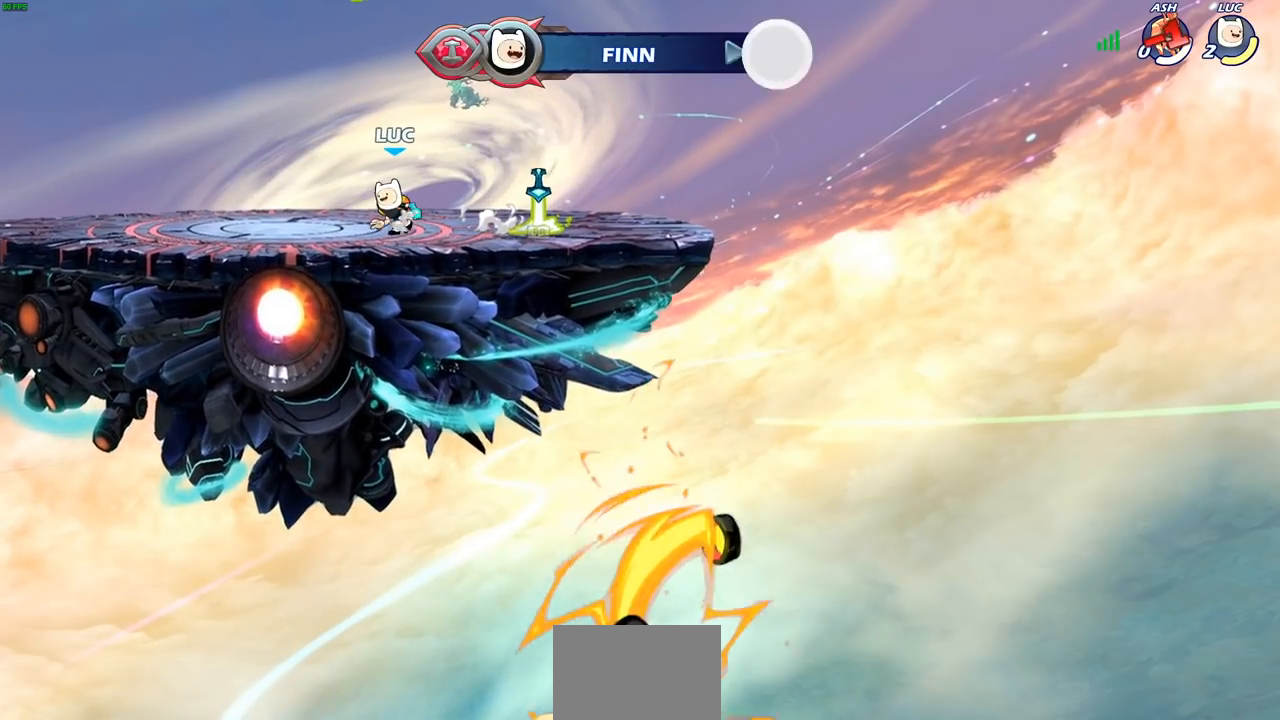
{"buttons": [], "left_stick": "center", "right_stick": "center", "events": [[83, "left_stick", "center"]]}
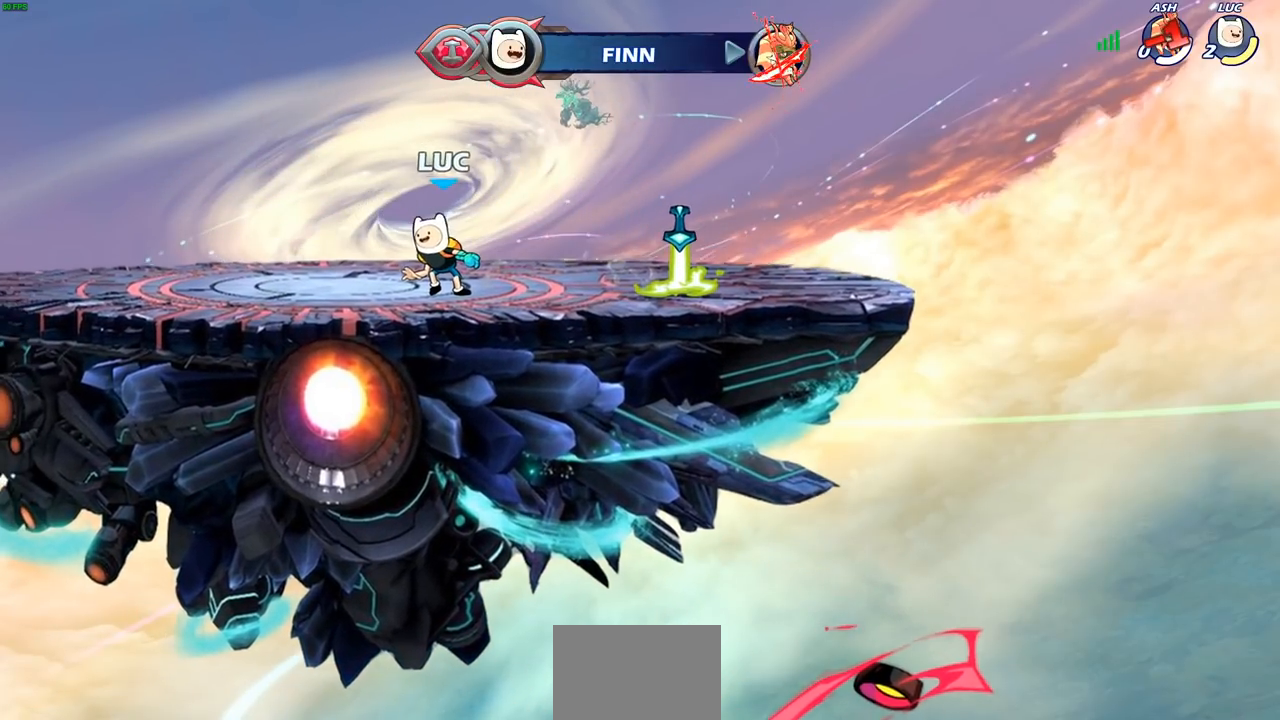
{"buttons": [], "left_stick": "center", "right_stick": "center", "events": []}
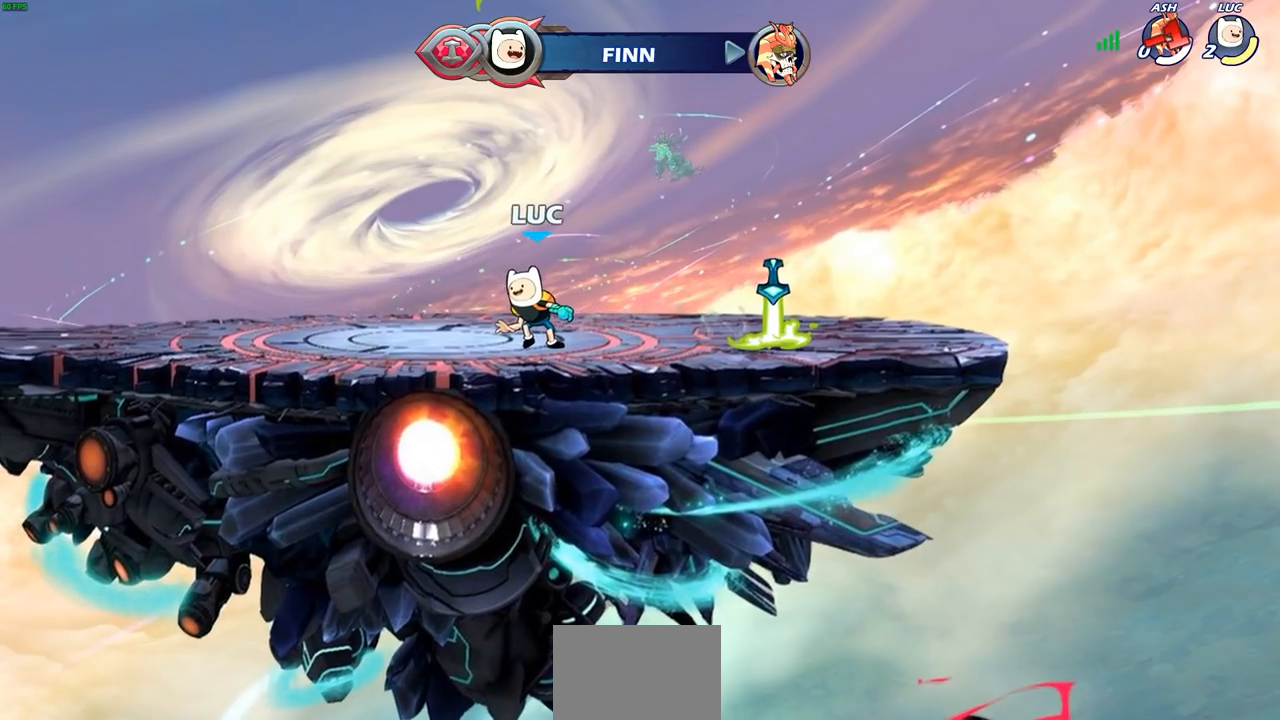
{"buttons": [], "left_stick": "center", "right_stick": "center", "events": []}
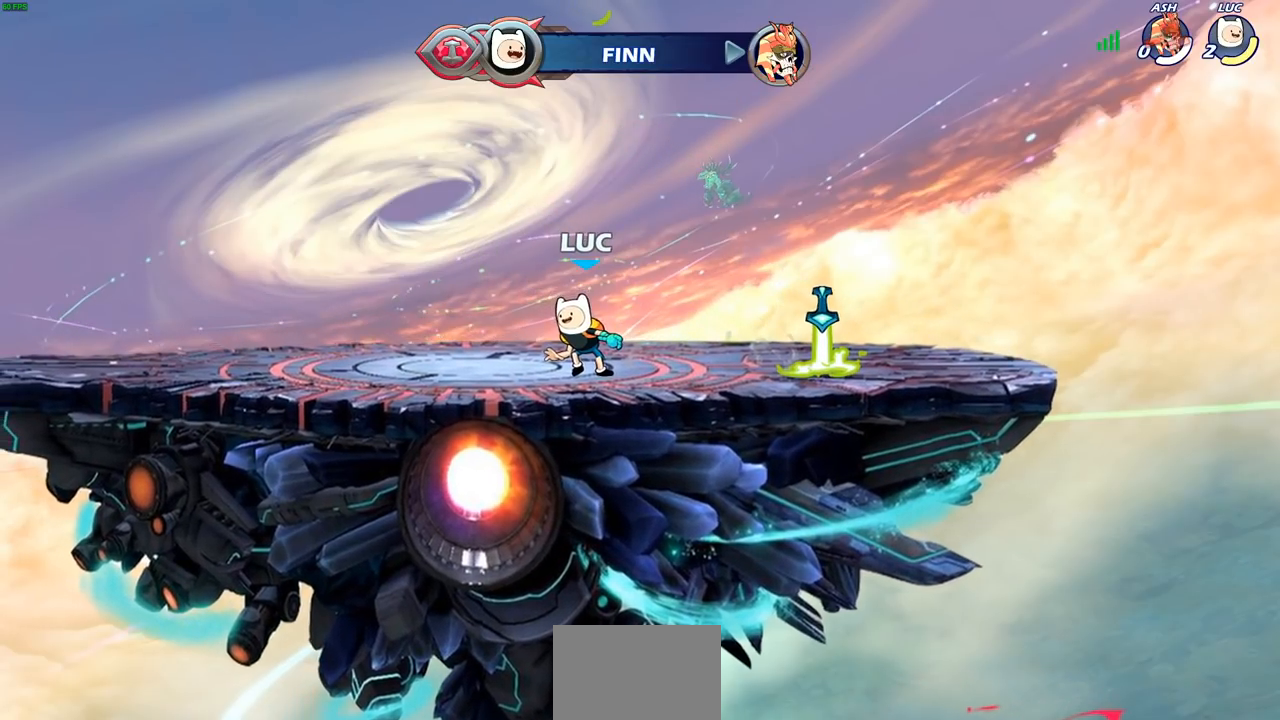
{"buttons": [], "left_stick": "center", "right_stick": "center", "events": []}
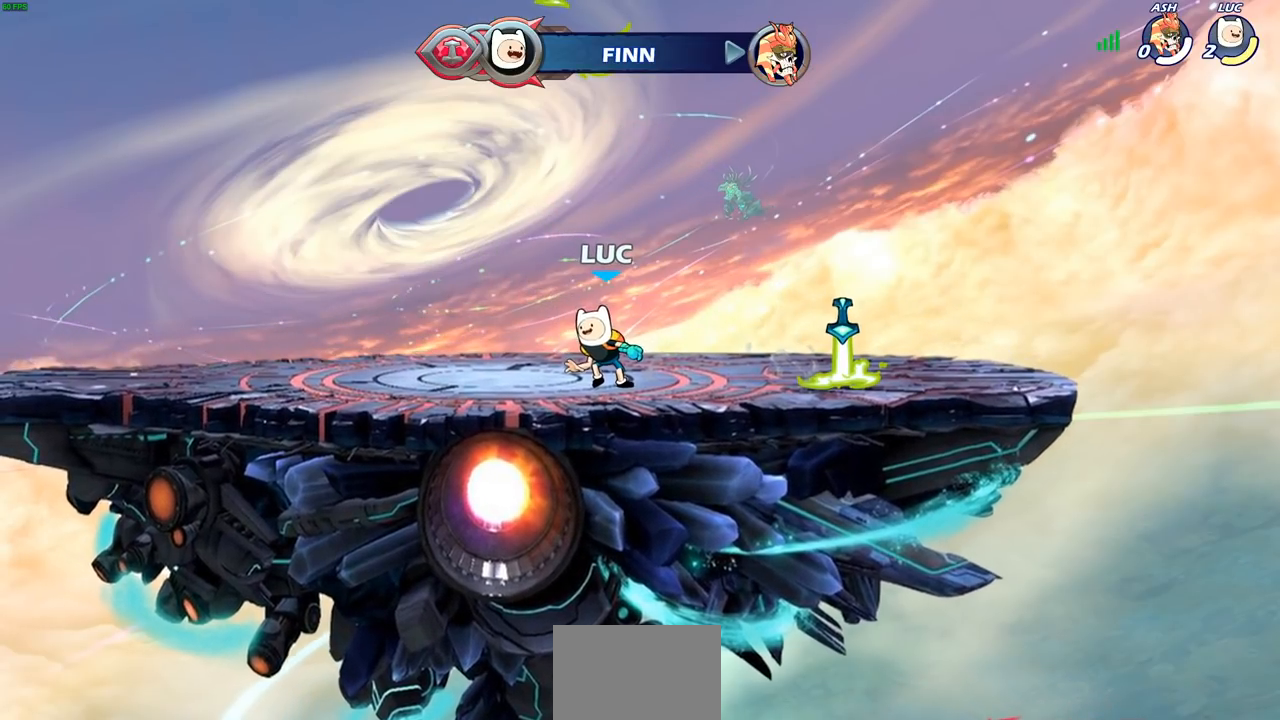
{"buttons": [], "left_stick": "center", "right_stick": "center", "events": []}
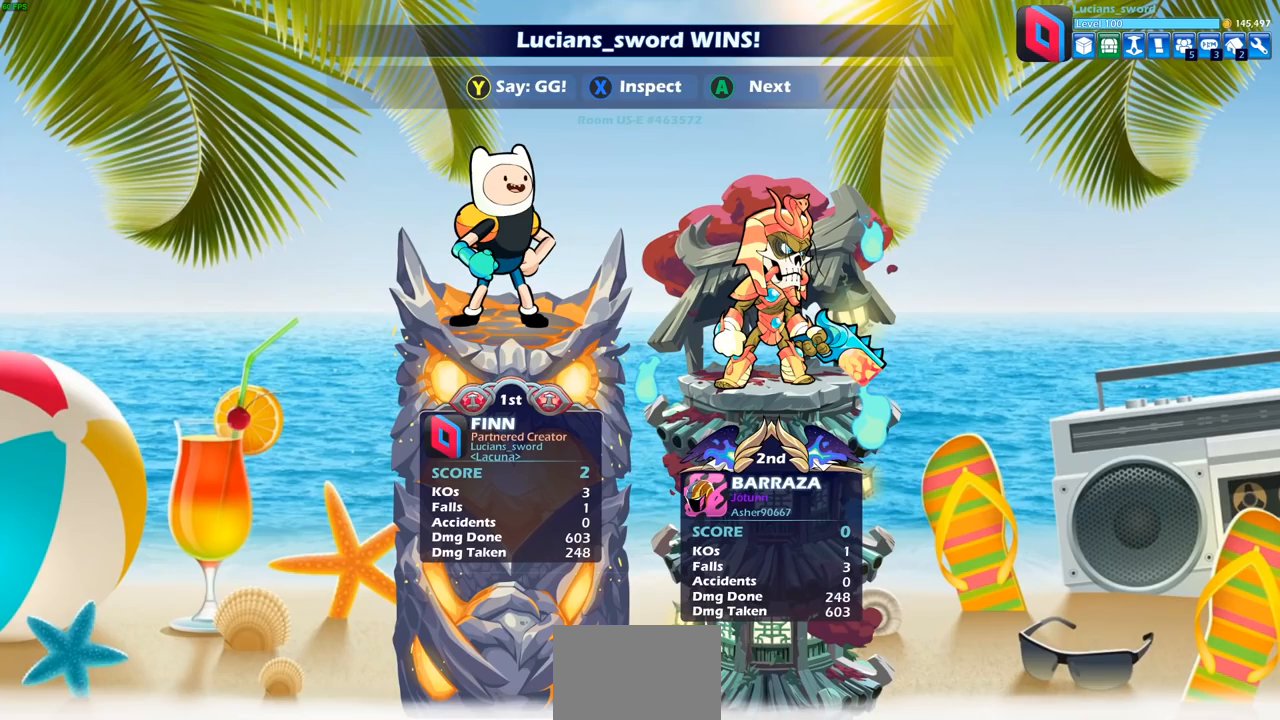
{"buttons": [], "left_stick": "center", "right_stick": "center", "events": []}
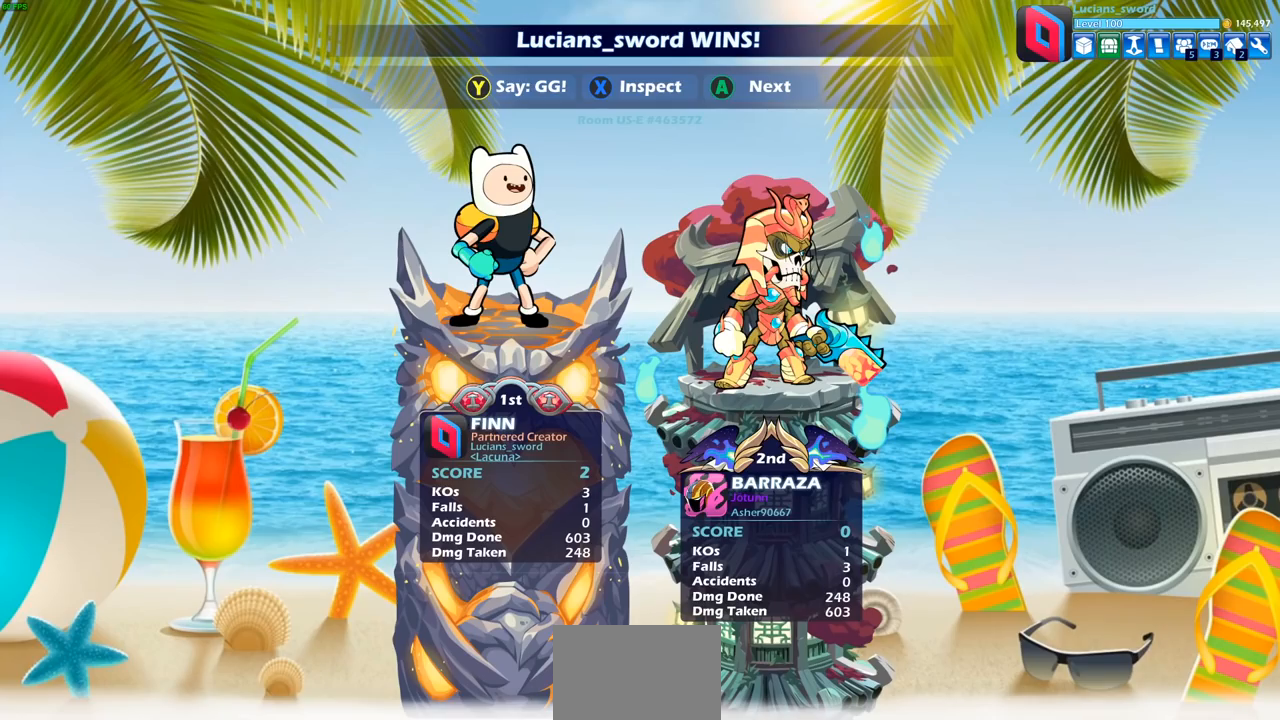
{"buttons": [], "left_stick": "center", "right_stick": "center", "events": []}
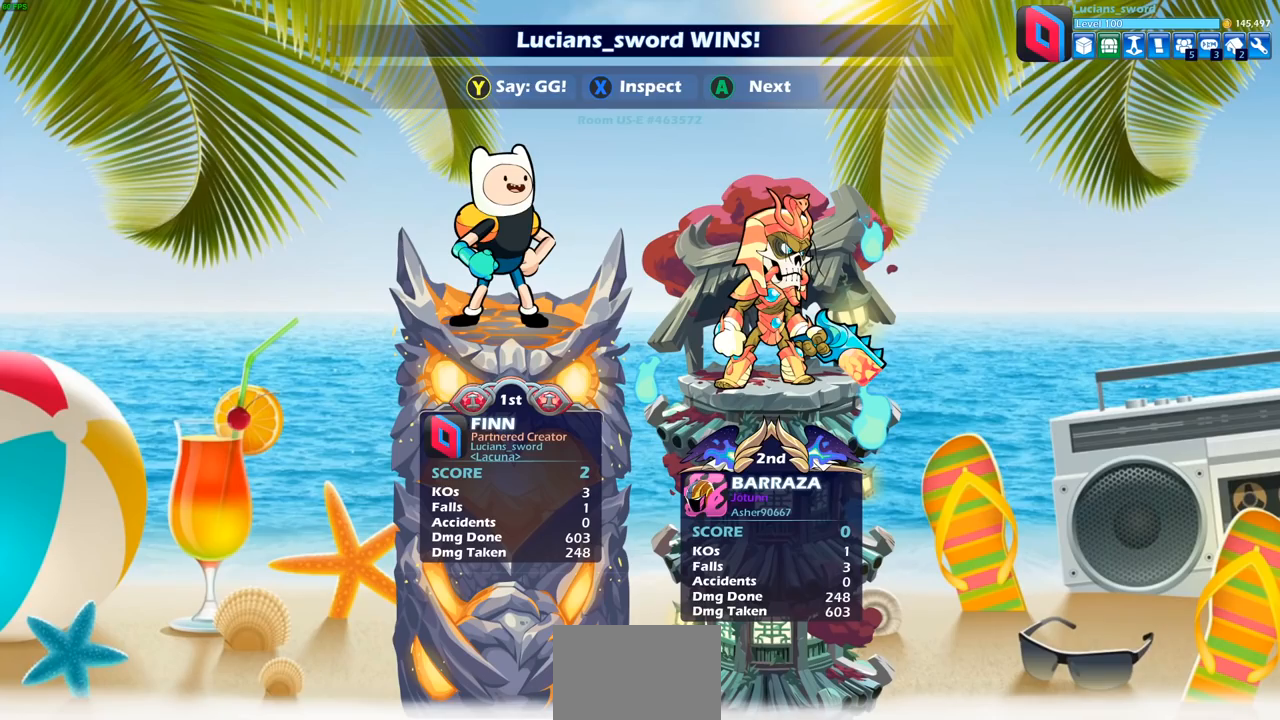
{"buttons": [], "left_stick": "center", "right_stick": "center", "events": []}
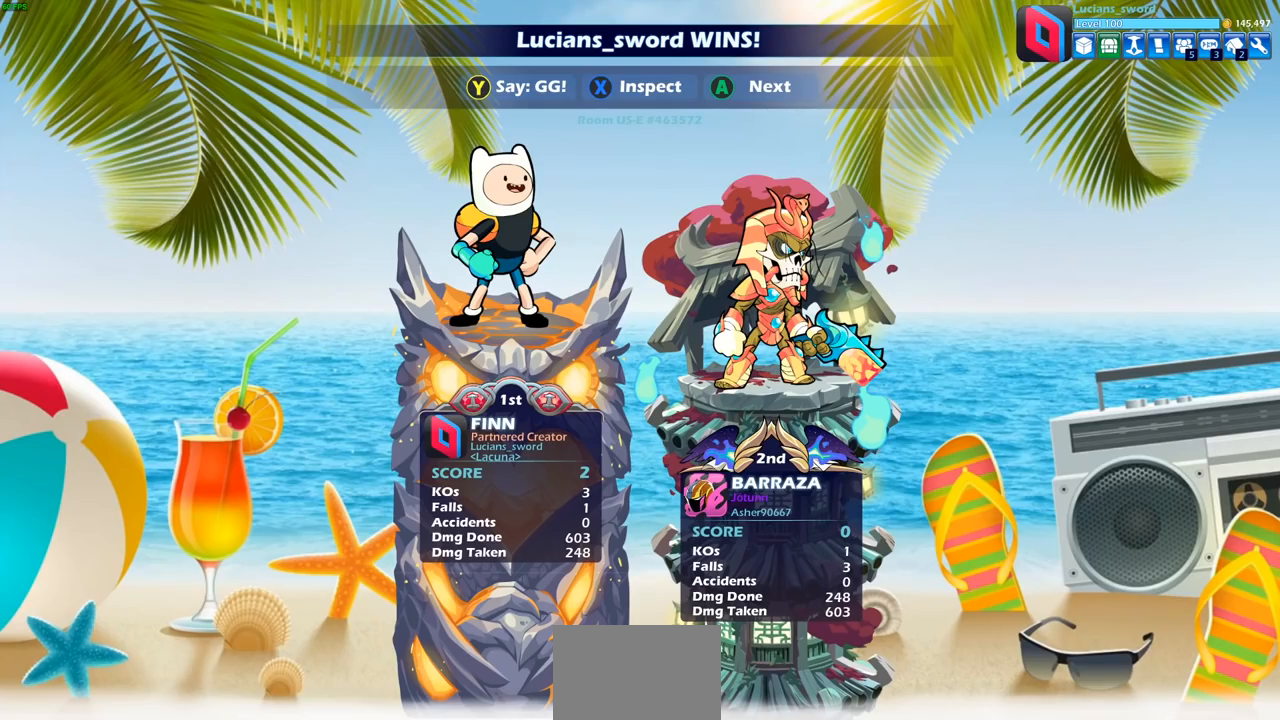
{"buttons": ["TRIANGLE"], "left_stick": "center", "right_stick": "center", "events": [[317, "TRIANGLE", "down"], [400, "TRIANGLE", "up"], [500, "TRIANGLE", "down"]]}
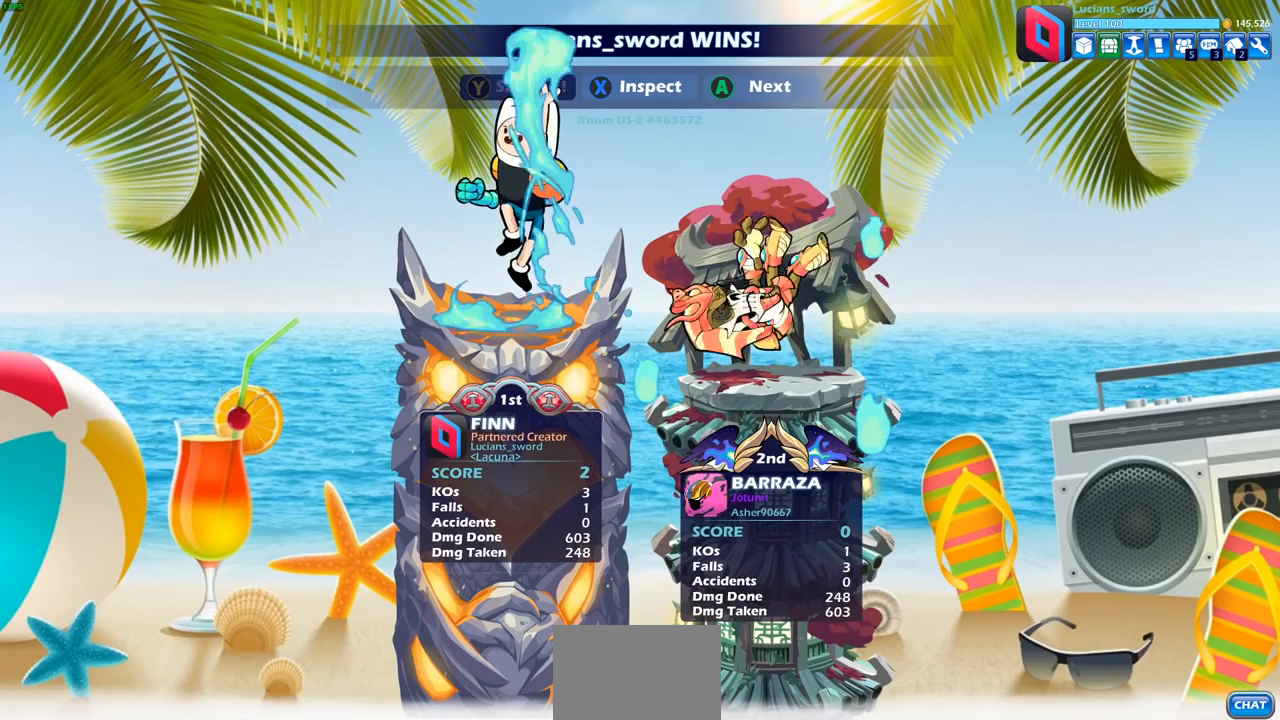
{"buttons": ["TRIANGLE"], "left_stick": "center", "right_stick": "center", "events": [[67, "TRIANGLE", "up"], [167, "TRIANGLE", "down"], [233, "TRIANGLE", "up"], [333, "TRIANGLE", "down"], [400, "TRIANGLE", "up"], [500, "TRIANGLE", "down"]]}
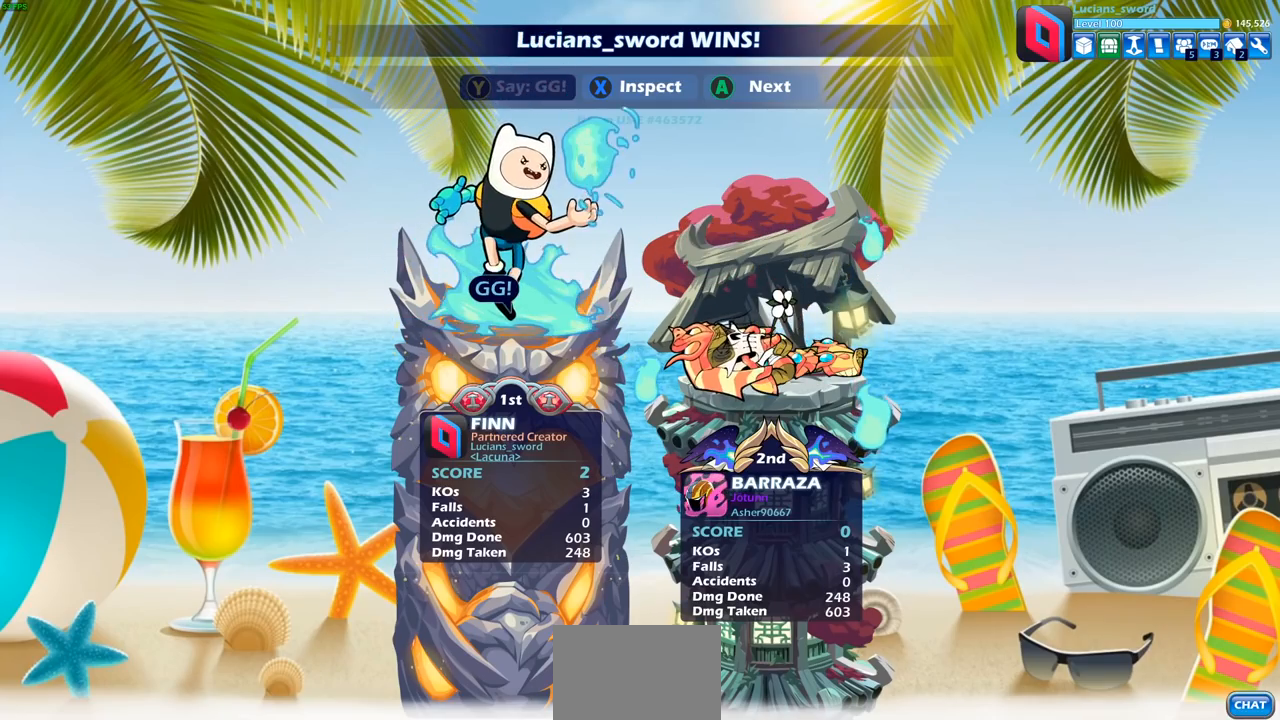
{"buttons": [], "left_stick": "center", "right_stick": "center", "events": [[50, "TRIANGLE", "up"]]}
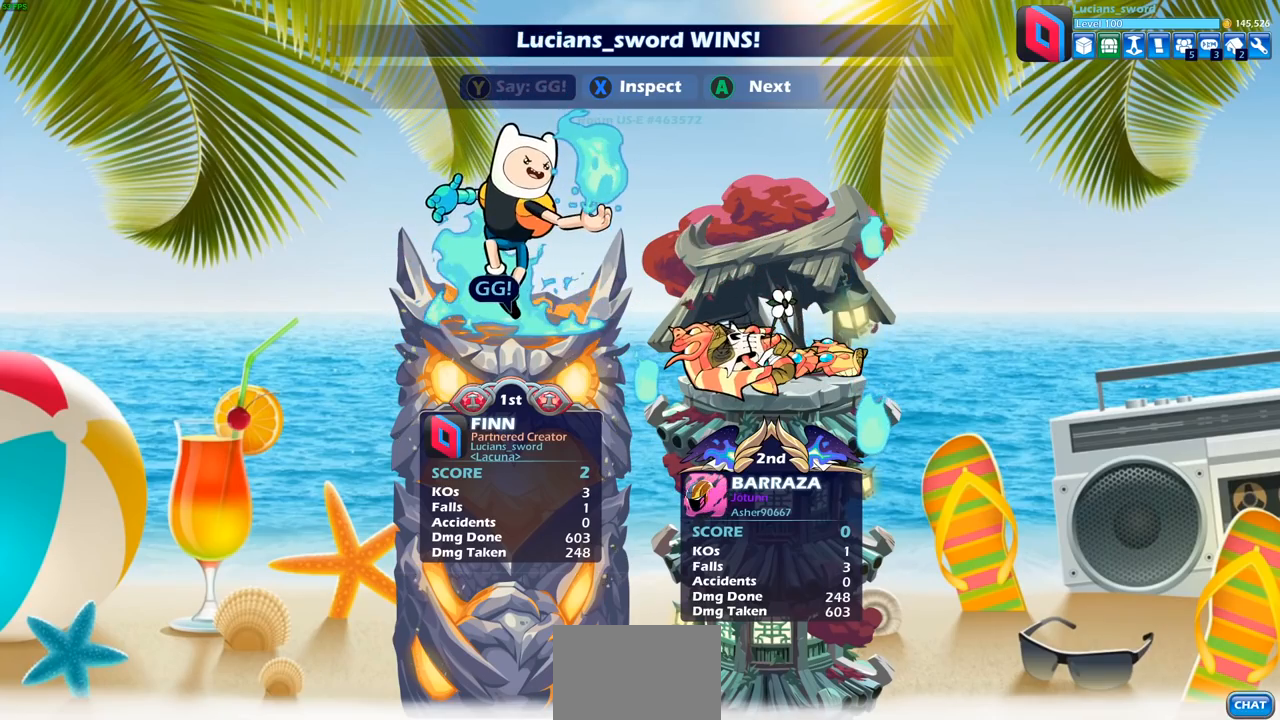
{"buttons": [], "left_stick": "center", "right_stick": "center", "events": []}
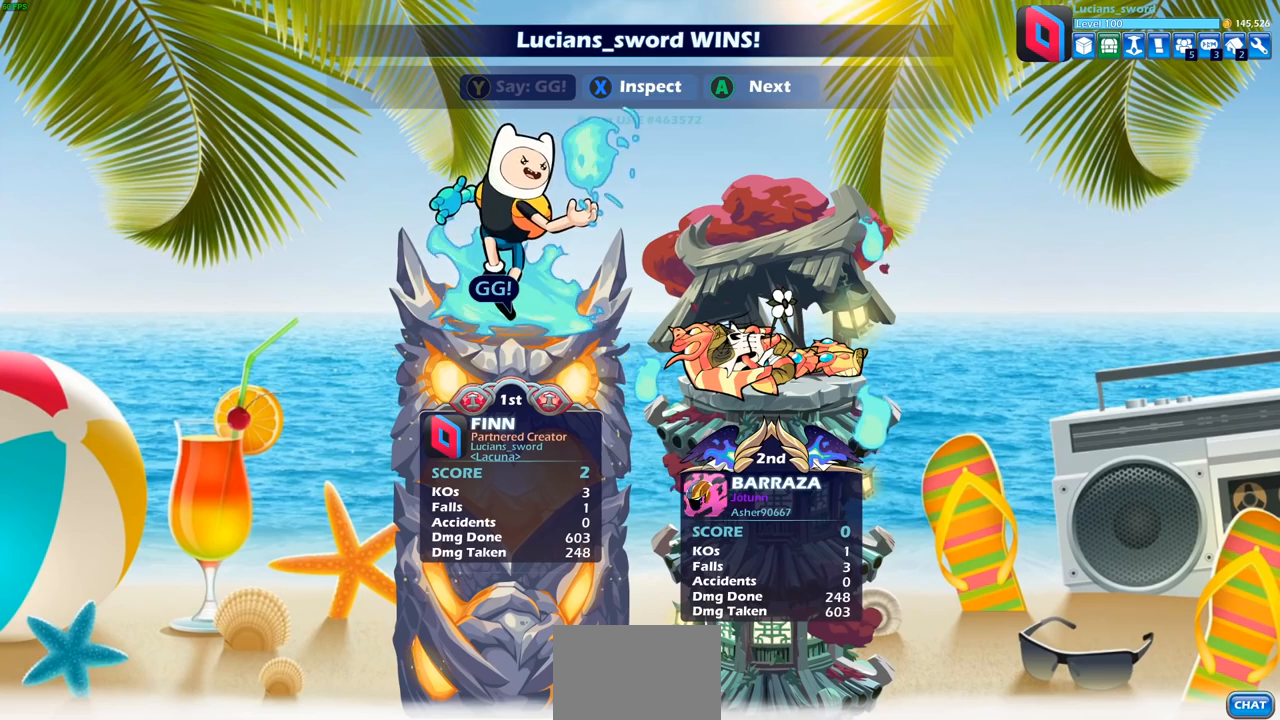
{"buttons": [], "left_stick": "center", "right_stick": "center", "events": [[383, "CROSS", "down"], [450, "CROSS", "up"]]}
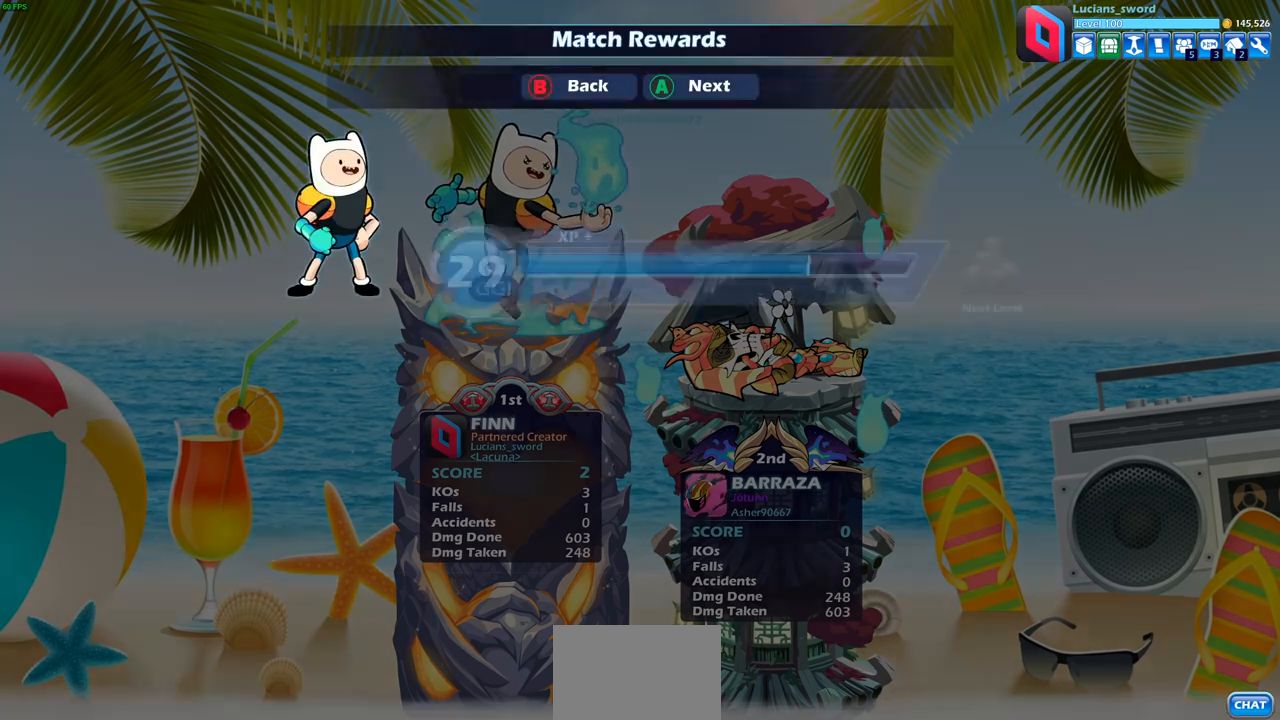
{"buttons": [], "left_stick": "center", "right_stick": "center", "events": [[317, "CROSS", "down"], [367, "CROSS", "up"]]}
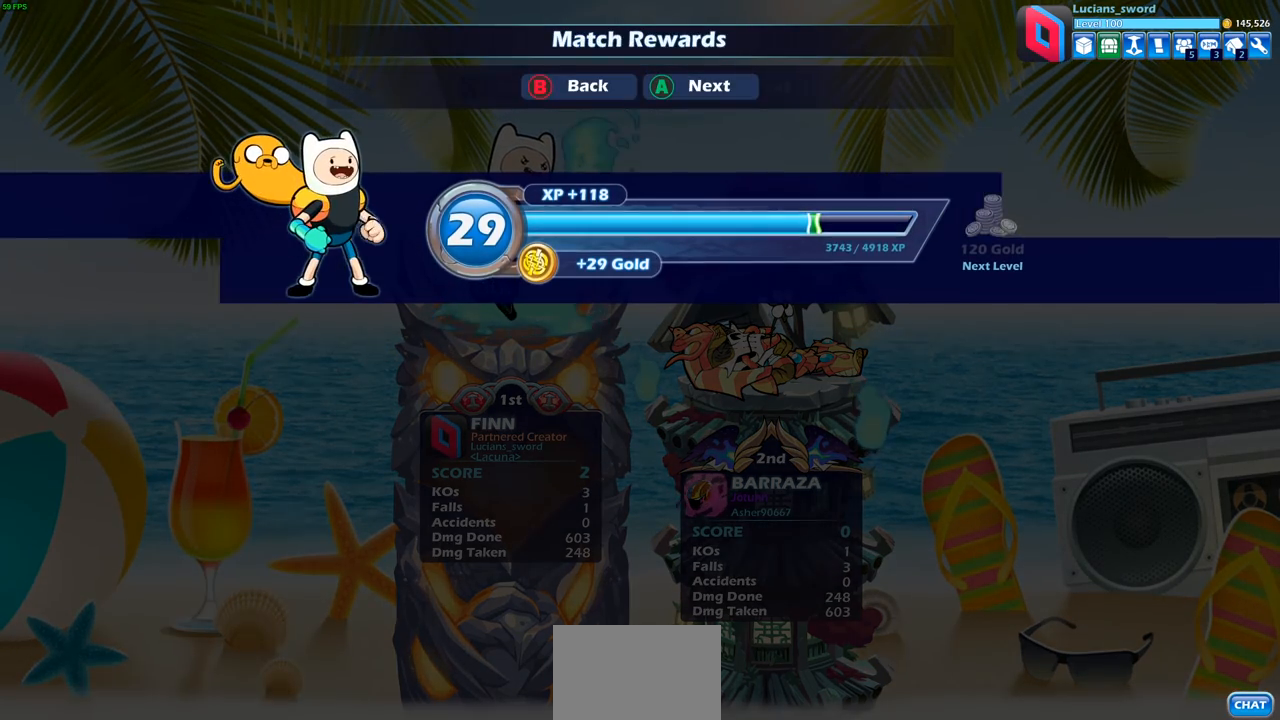
{"buttons": [], "left_stick": "center", "right_stick": "center", "events": [[117, "CROSS", "down"], [233, "CROSS", "up"]]}
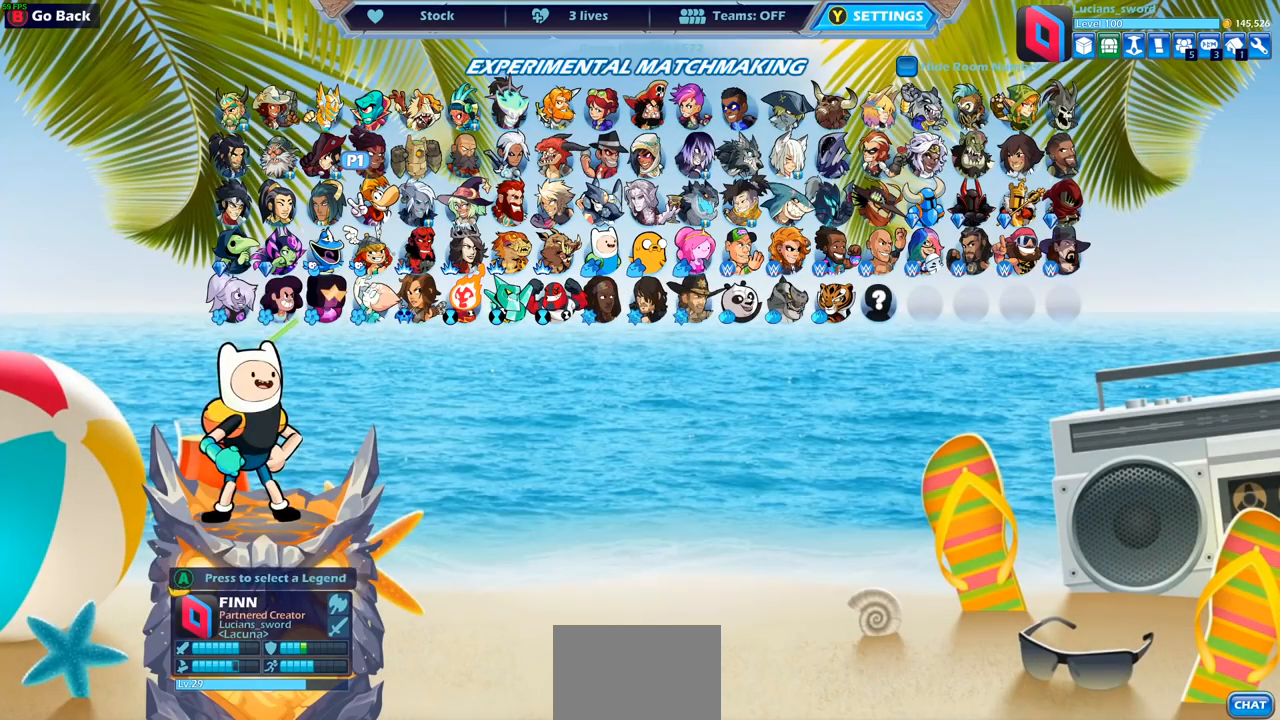
{"buttons": [], "left_stick": "center", "right_stick": "center", "events": [[167, "CROSS", "down"], [250, "CROSS", "up"]]}
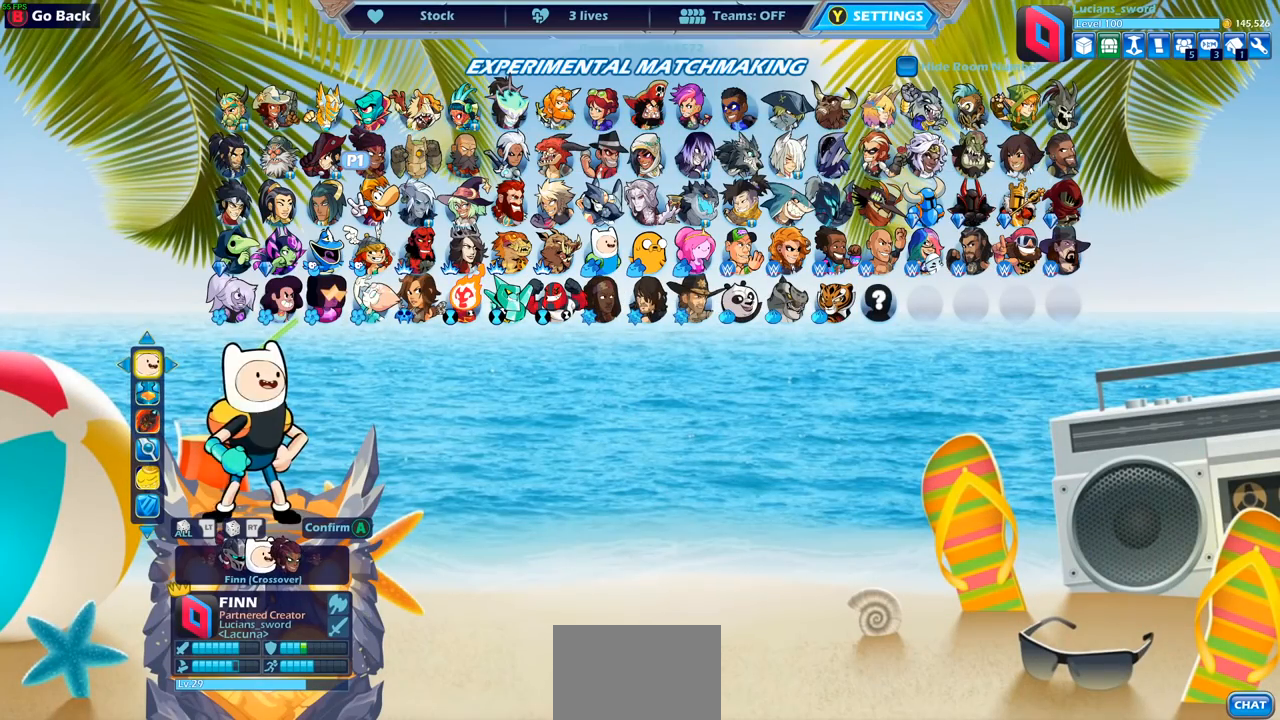
{"buttons": [], "left_stick": "center", "right_stick": "center", "events": [[233, "DPAD_LEFT", "down"], [333, "DPAD_LEFT", "up"]]}
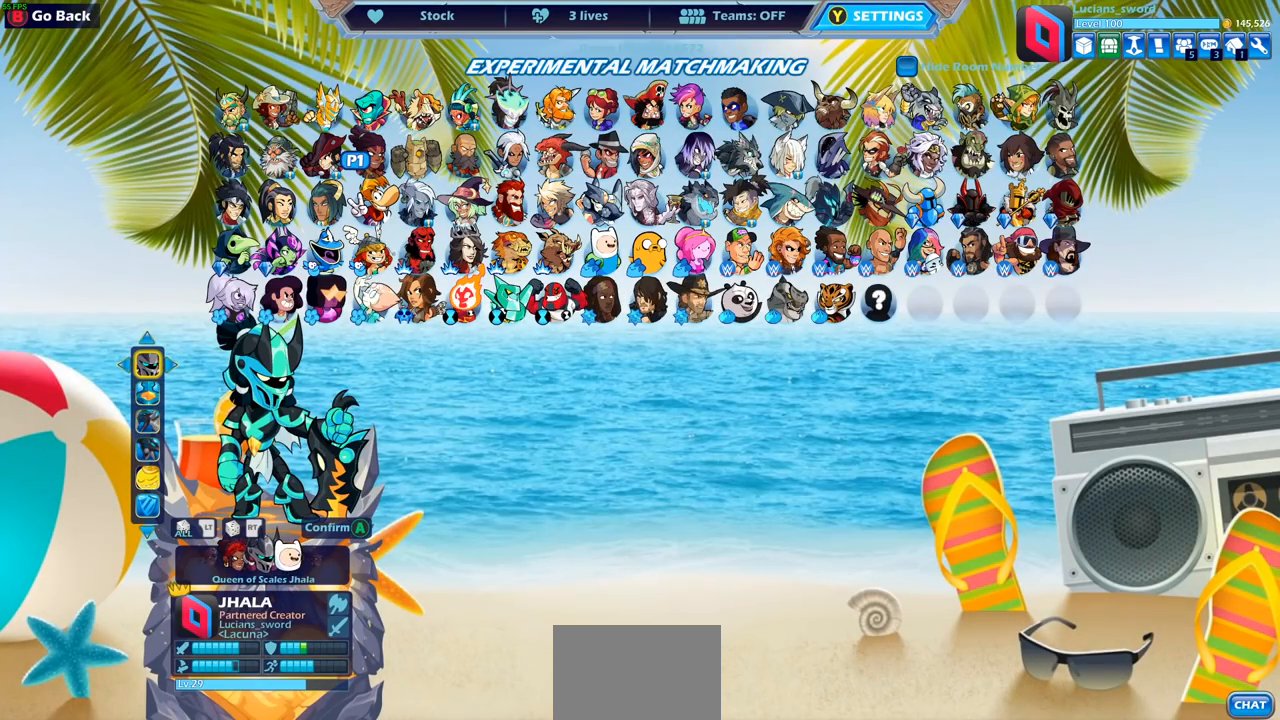
{"buttons": ["DPAD_LEFT"], "left_stick": "center", "right_stick": "center", "events": [[167, "DPAD_LEFT", "down"], [267, "DPAD_LEFT", "up"], [483, "DPAD_LEFT", "down"]]}
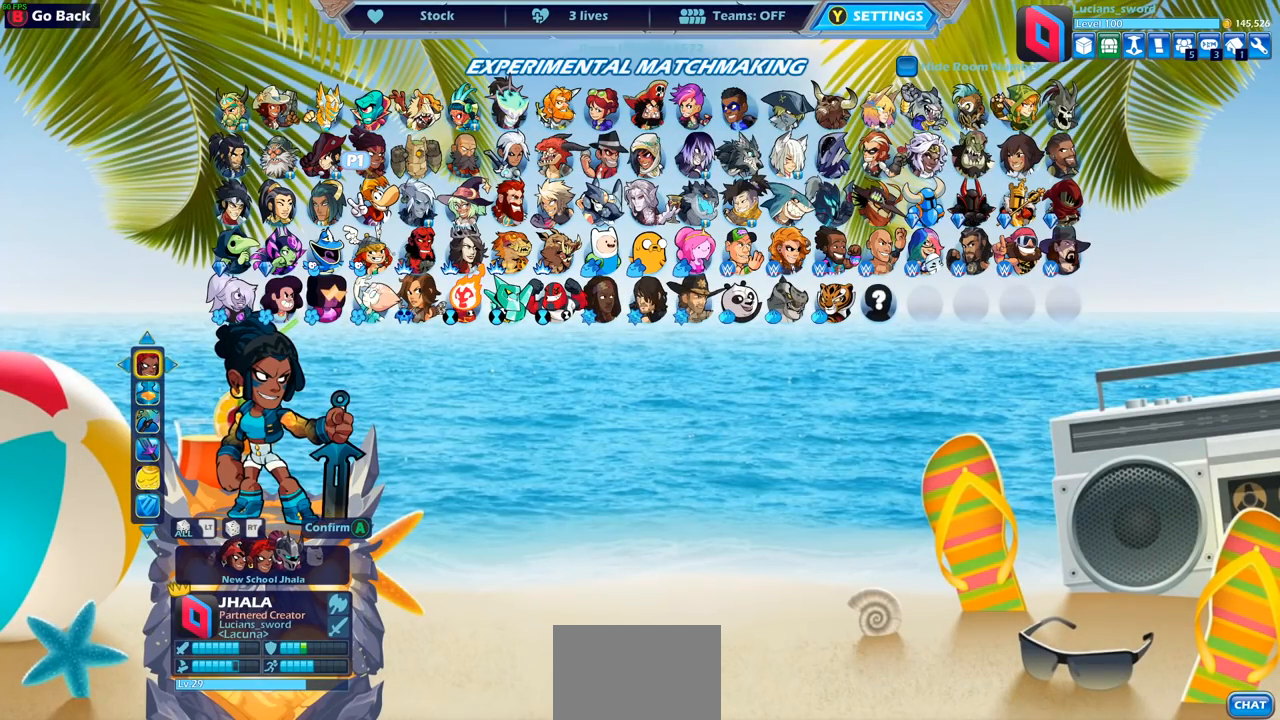
{"buttons": [], "left_stick": "center", "right_stick": "center", "events": [[100, "DPAD_LEFT", "up"], [383, "DPAD_LEFT", "down"], [483, "DPAD_LEFT", "up"]]}
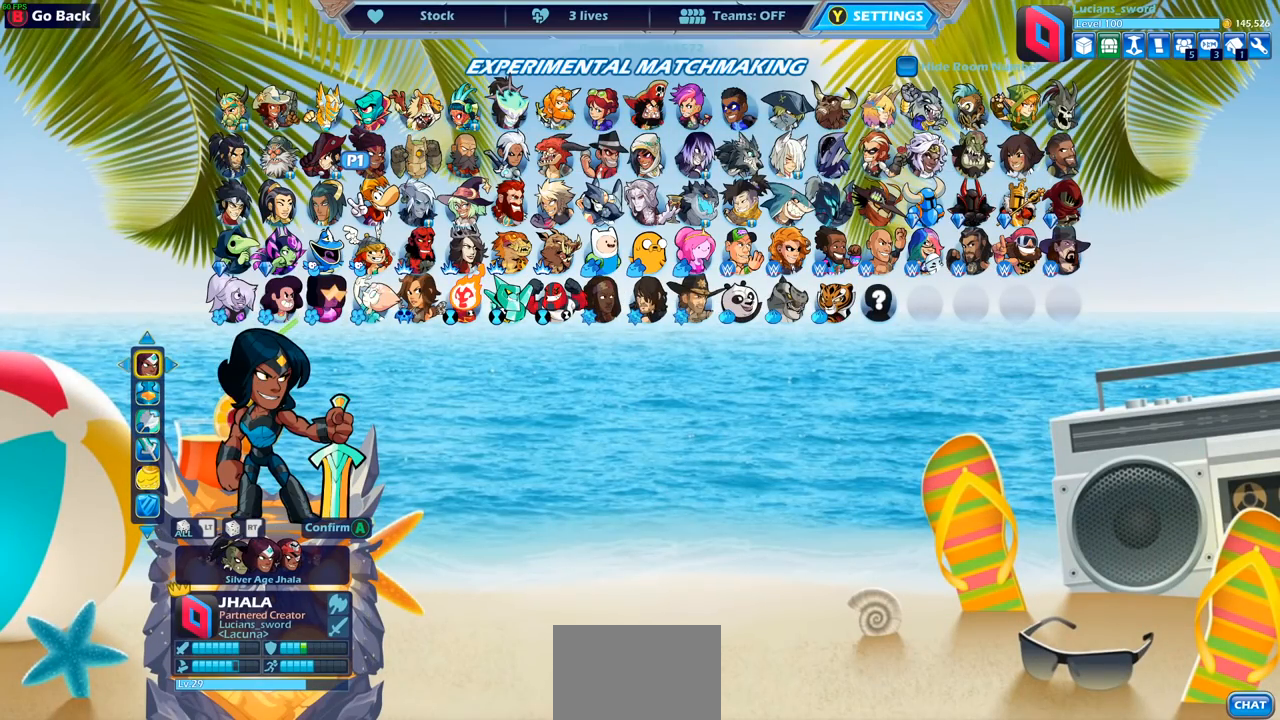
{"buttons": ["DPAD_LEFT"], "left_stick": "center", "right_stick": "center", "events": [[400, "DPAD_LEFT", "down"]]}